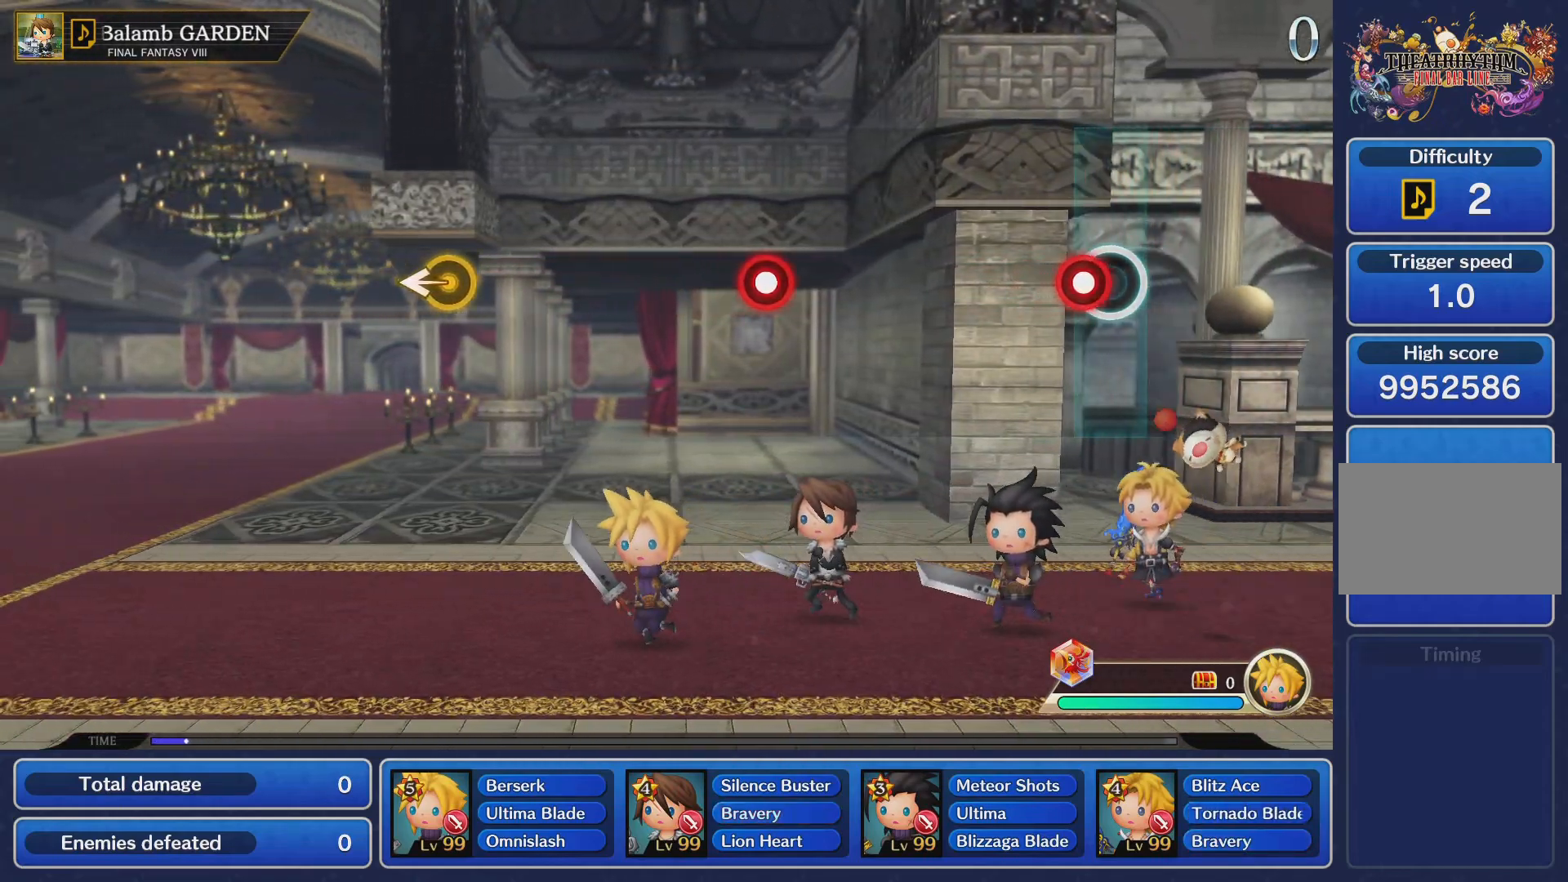
Gameplay with a controller (PlayStation layout); each line is a JSON object with the inputs held at the frame after it. "events" lists button and stick changes between this image and that frame as [ms after this image, input, new state], when the widget could be followed in between. Not read: L3 R3.
{"buttons": [], "left_stick": "center", "right_stick": "center", "events": [[67, "R2", "down"], [250, "R2", "up"]]}
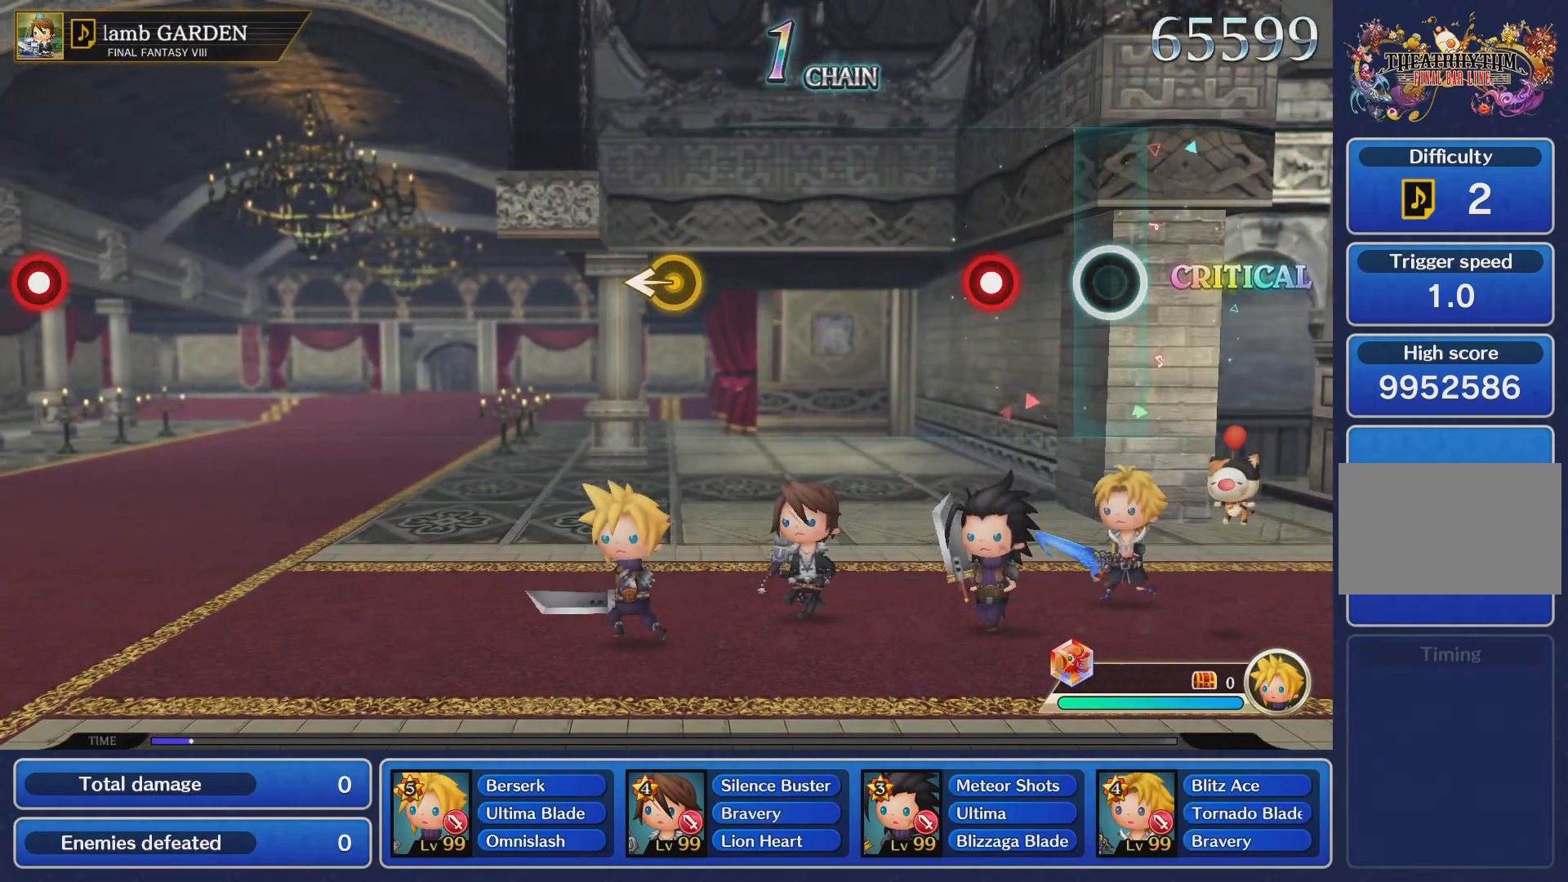
{"buttons": [], "left_stick": "center", "right_stick": "center", "events": [[266, "R2", "down"], [433, "R2", "up"]]}
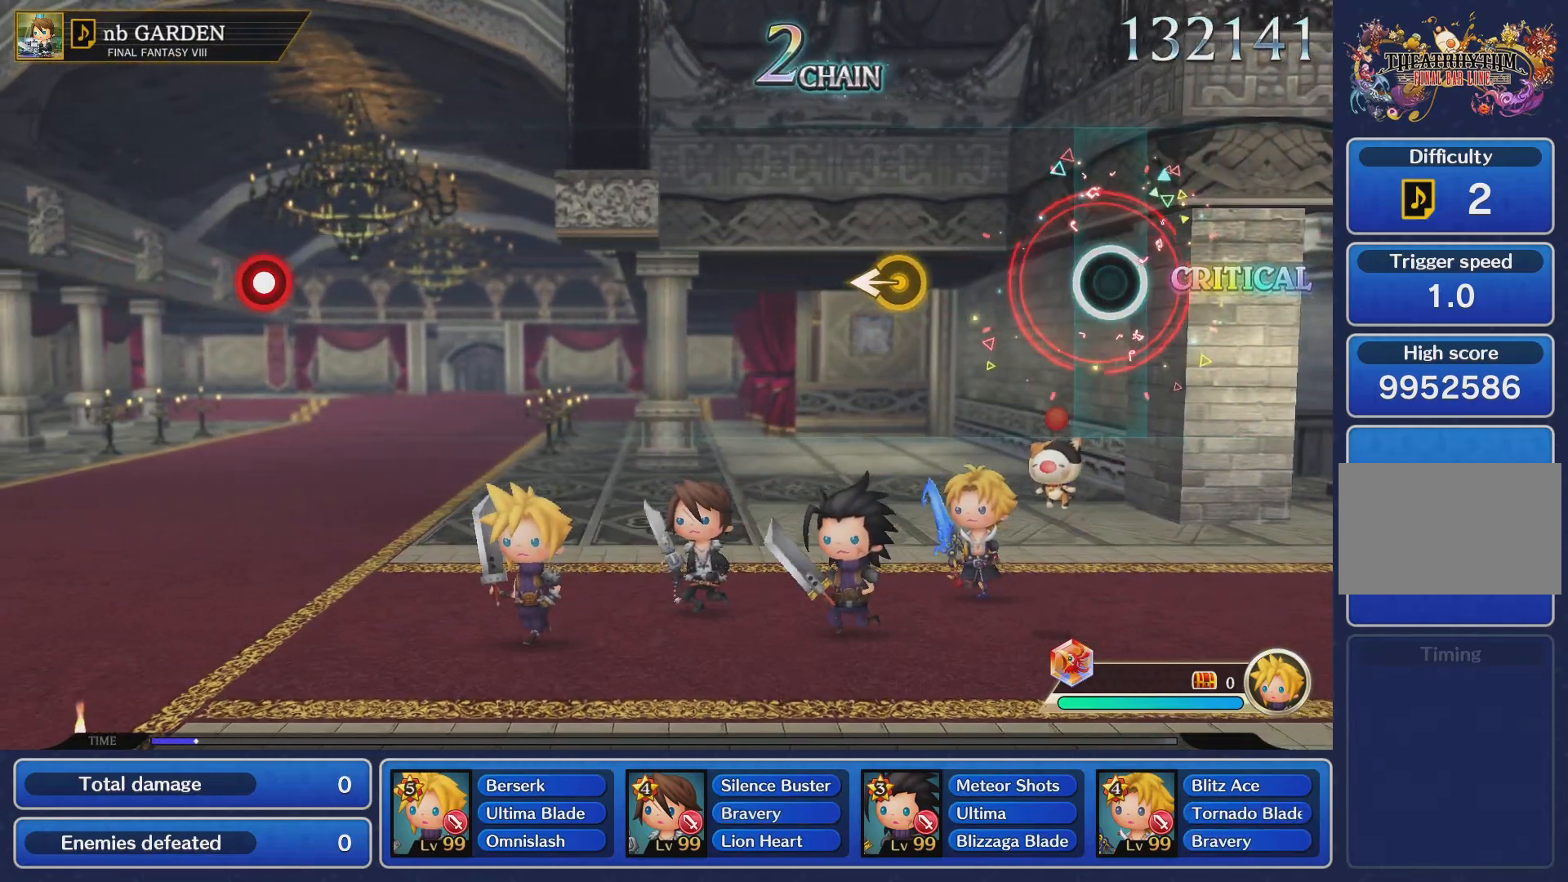
{"buttons": [], "left_stick": "center", "right_stick": "left", "events": [[484, "right_stick", "left"]]}
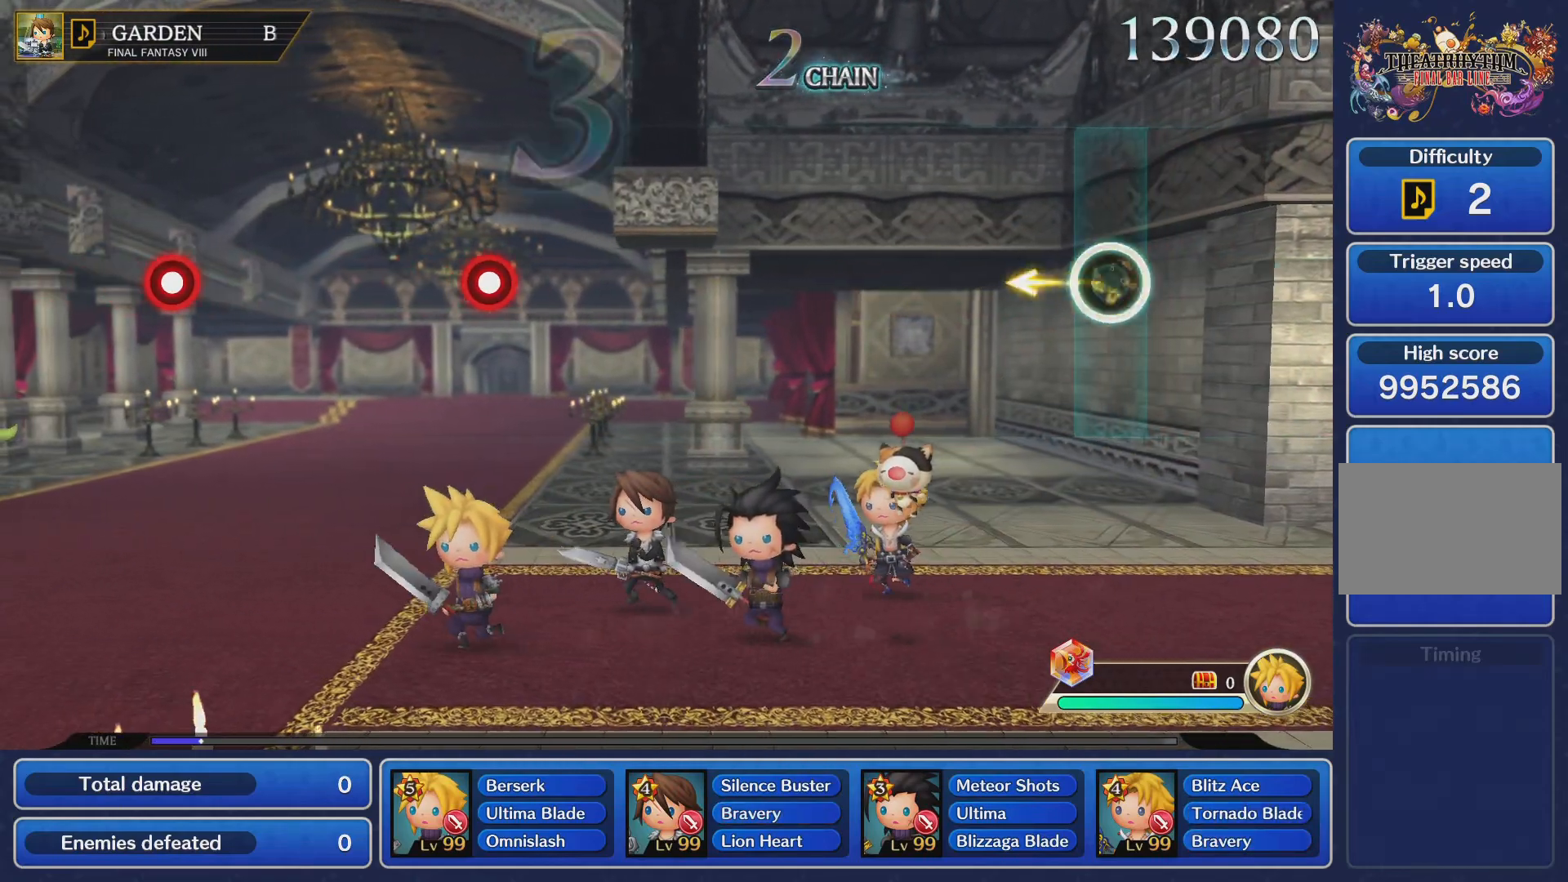
{"buttons": [], "left_stick": "center", "right_stick": "center", "events": [[167, "right_stick", "center"]]}
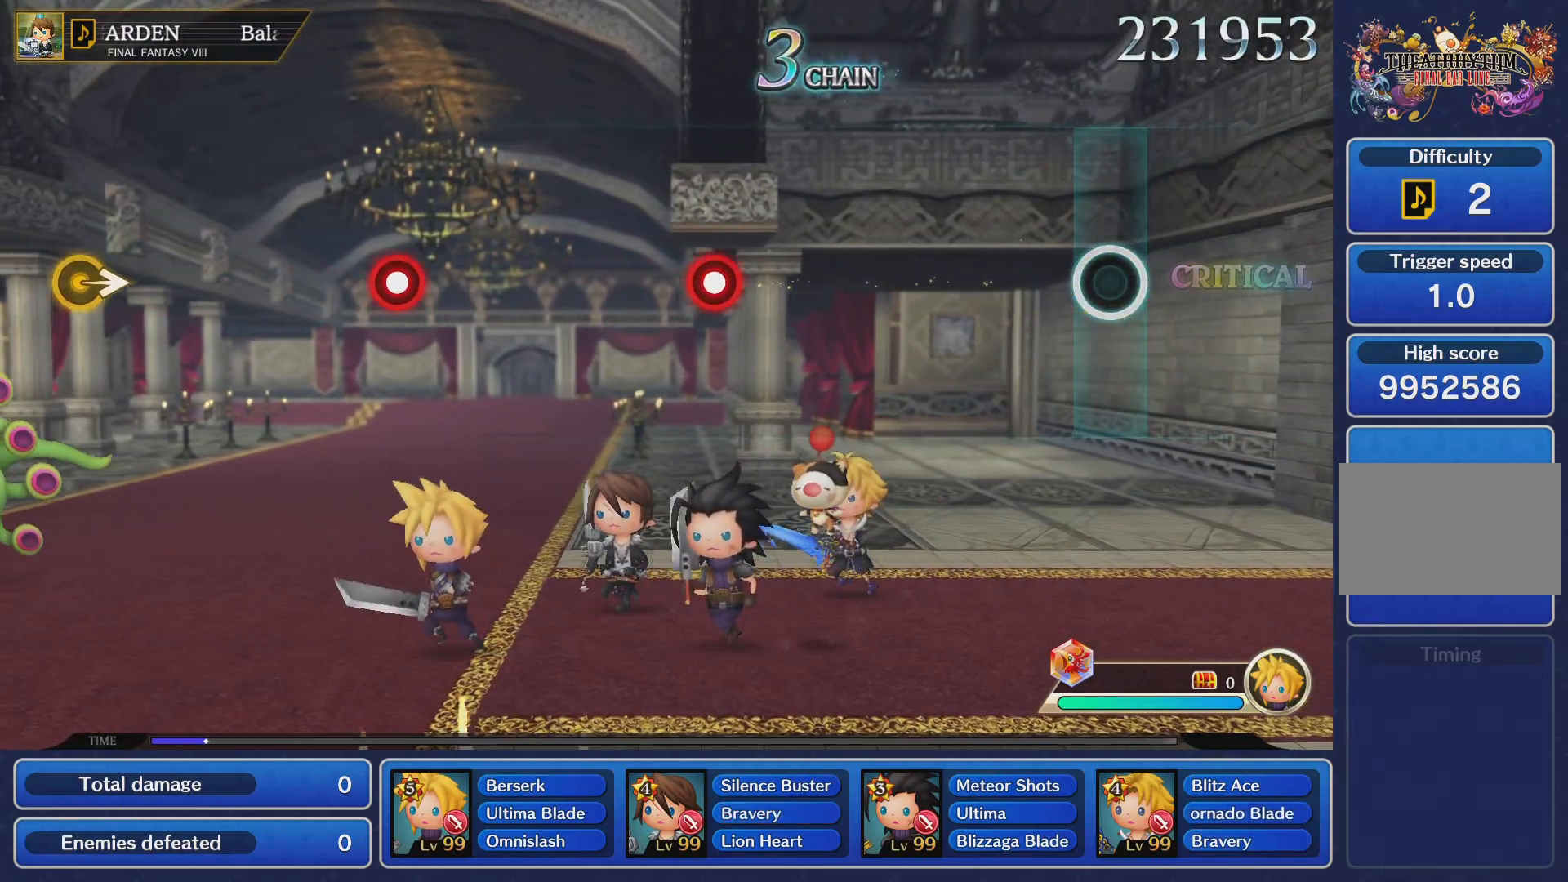
{"buttons": [], "left_stick": "center", "right_stick": "center", "events": []}
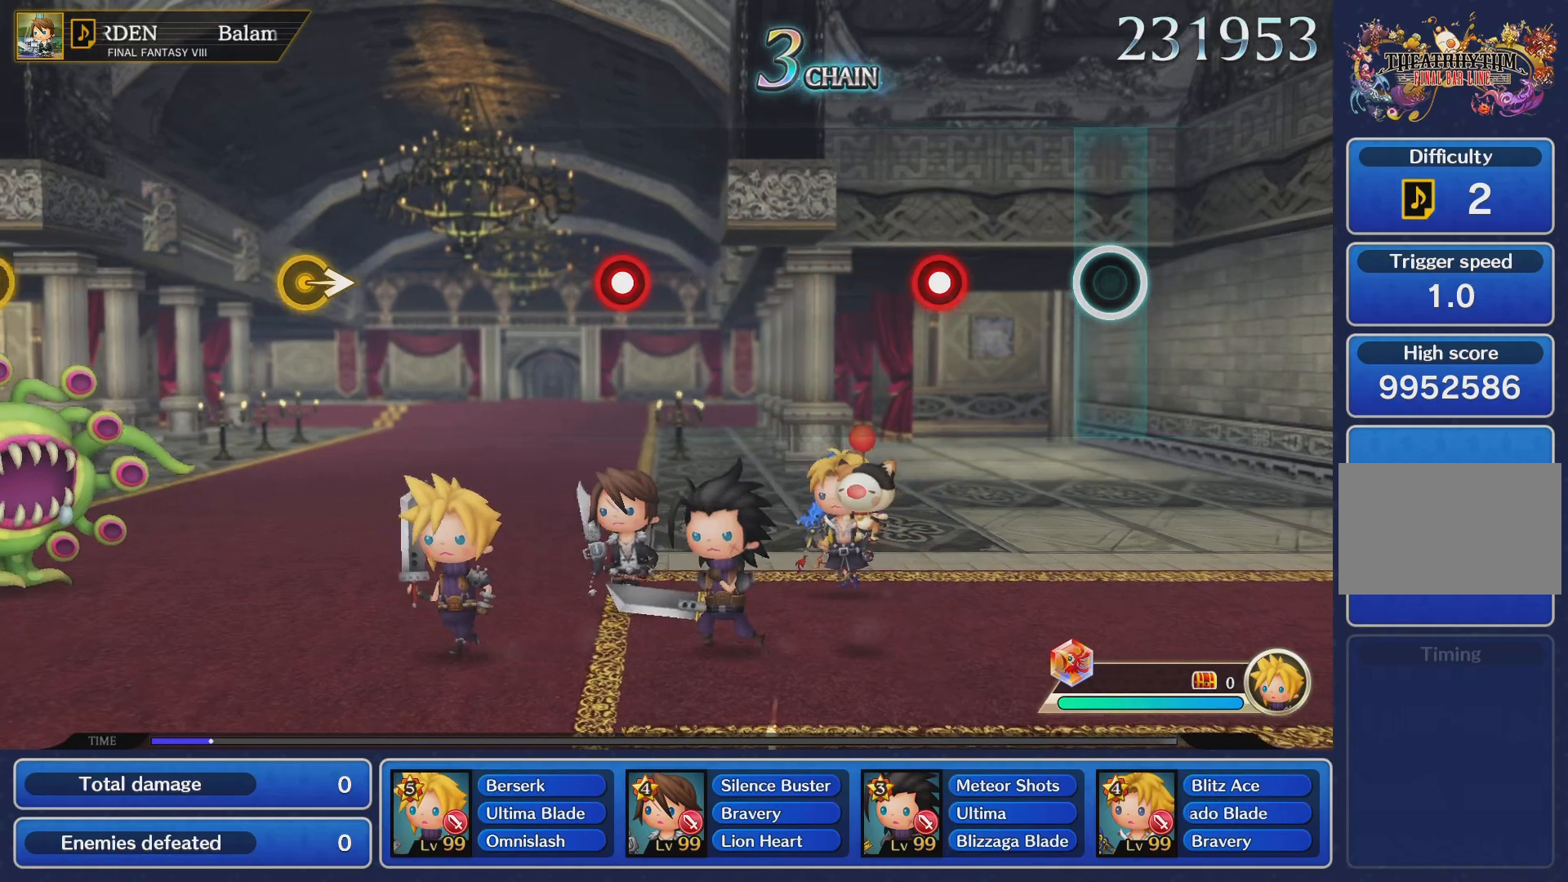
{"buttons": ["R2"], "left_stick": "center", "right_stick": "center", "events": [[400, "R2", "down"]]}
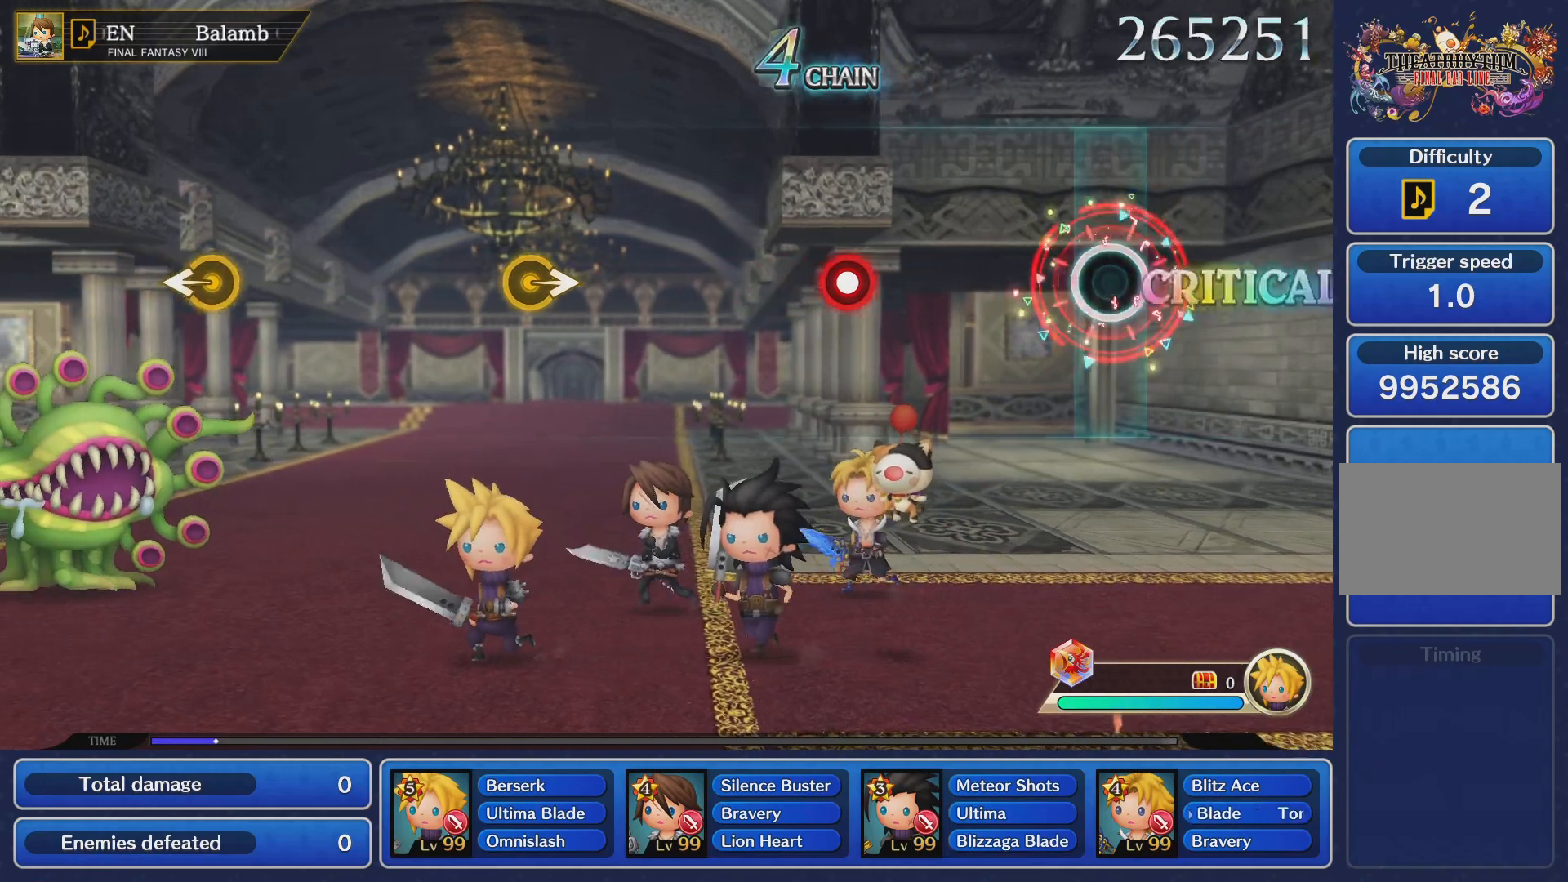
{"buttons": [], "left_stick": "center", "right_stick": "center", "events": [[67, "R2", "up"]]}
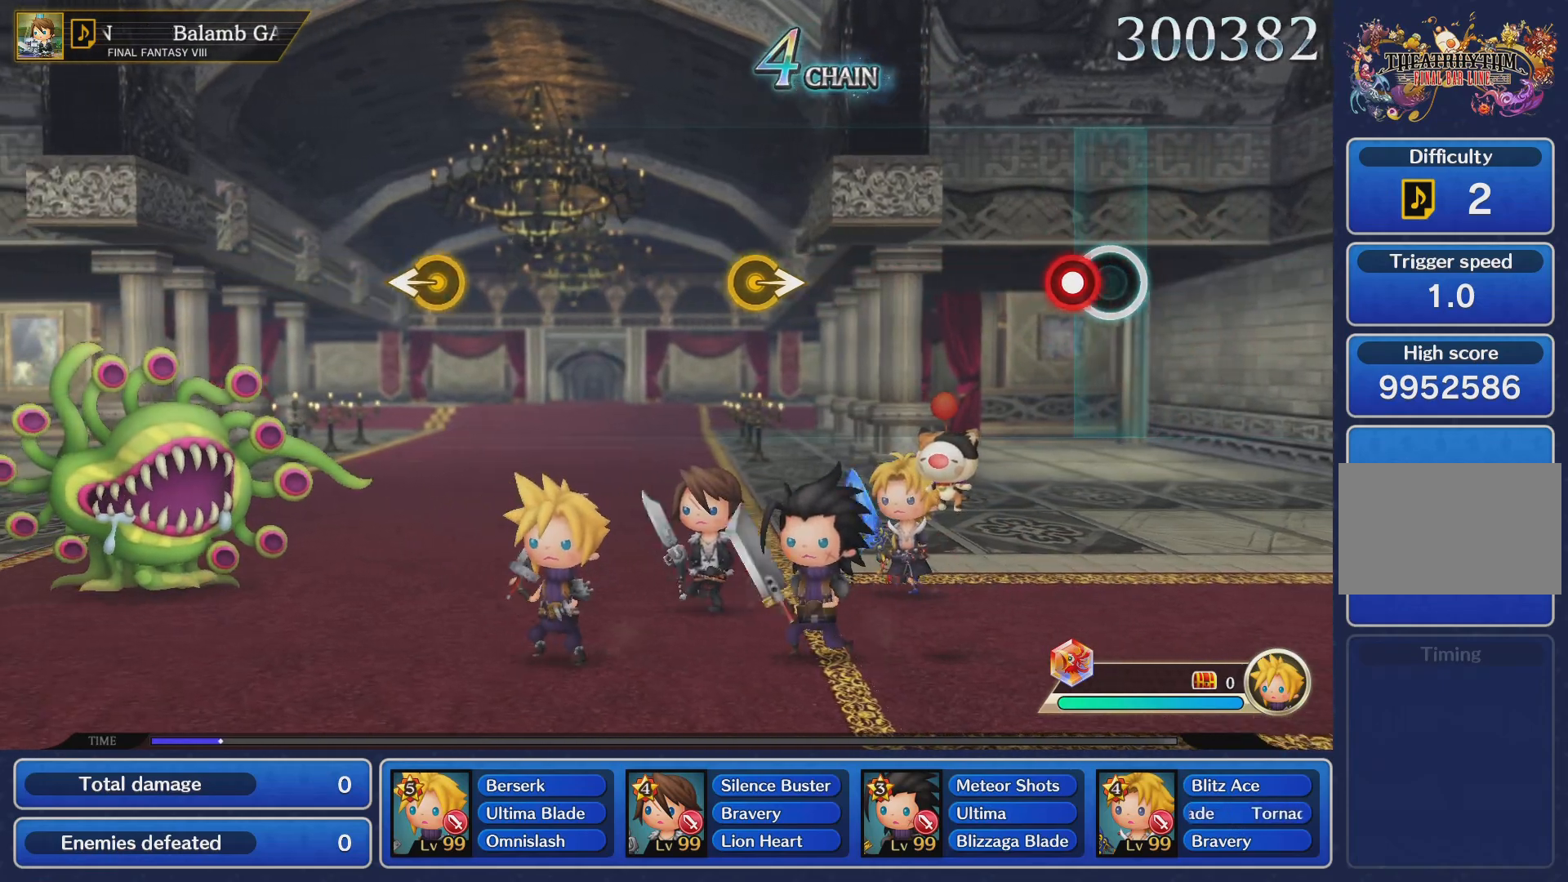
{"buttons": [], "left_stick": "center", "right_stick": "center", "events": [[117, "R2", "down"], [284, "R2", "up"]]}